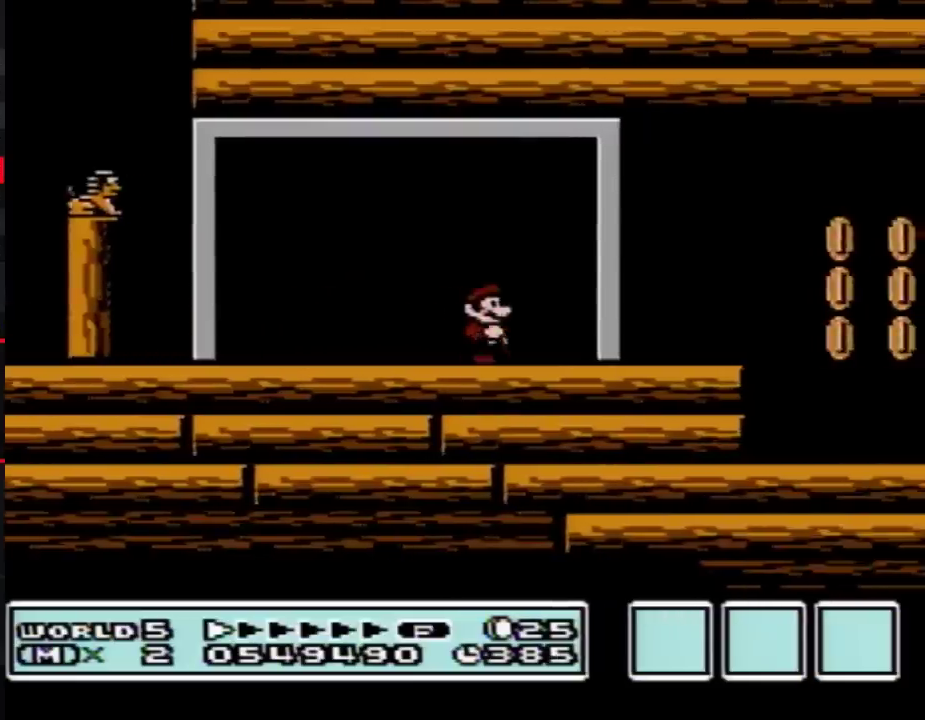
Gameplay with a controller (Nintendo layout); each line is a JSON object with the inputs held at the frame after it. "events" lists button and stick changes between this image and that frame as [ms after this image, input, new state], when the widget could be followed in between. Not read: L3 R3.
{"buttons": ["B", "DPAD_RIGHT"], "events": []}
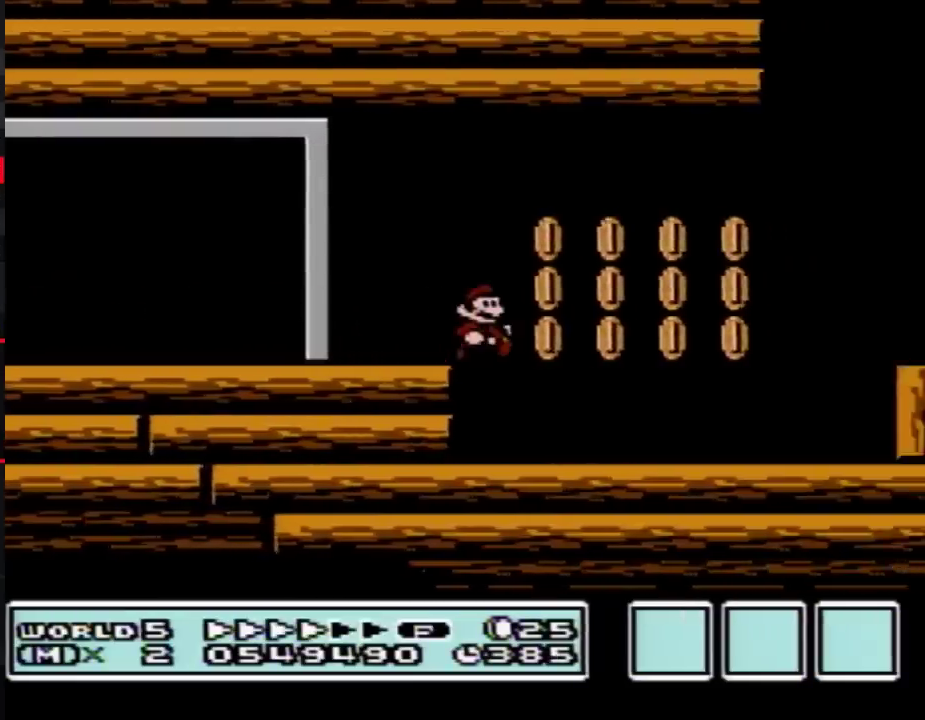
{"buttons": ["B", "DPAD_RIGHT"], "events": [[333, "A", "down"], [483, "A", "up"]]}
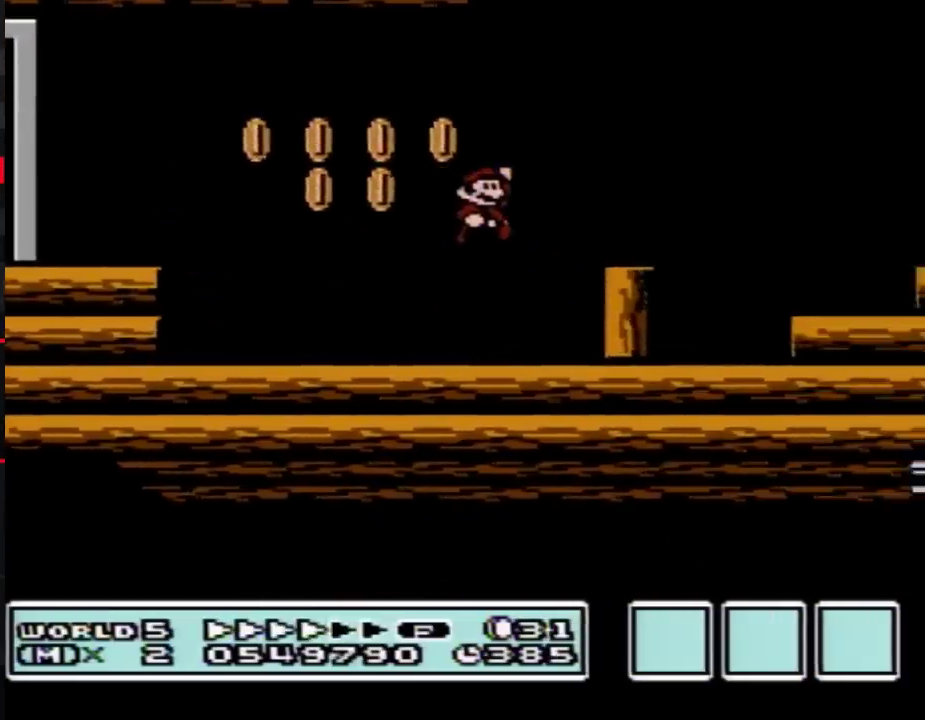
{"buttons": ["A", "B", "DPAD_RIGHT"], "events": [[333, "A", "down"]]}
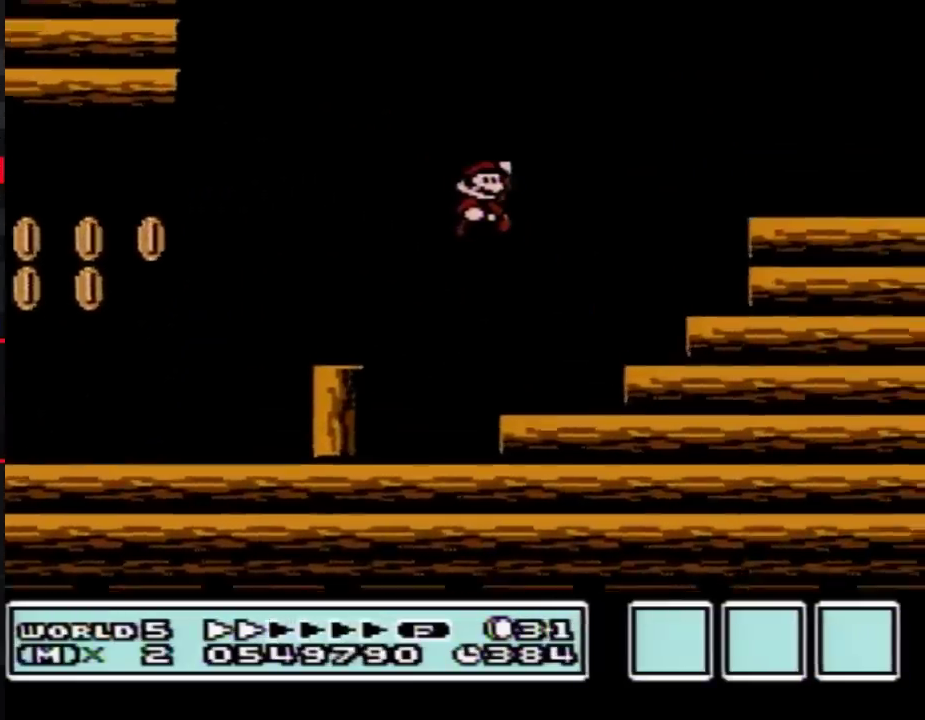
{"buttons": ["B", "DPAD_RIGHT"], "events": [[167, "A", "up"]]}
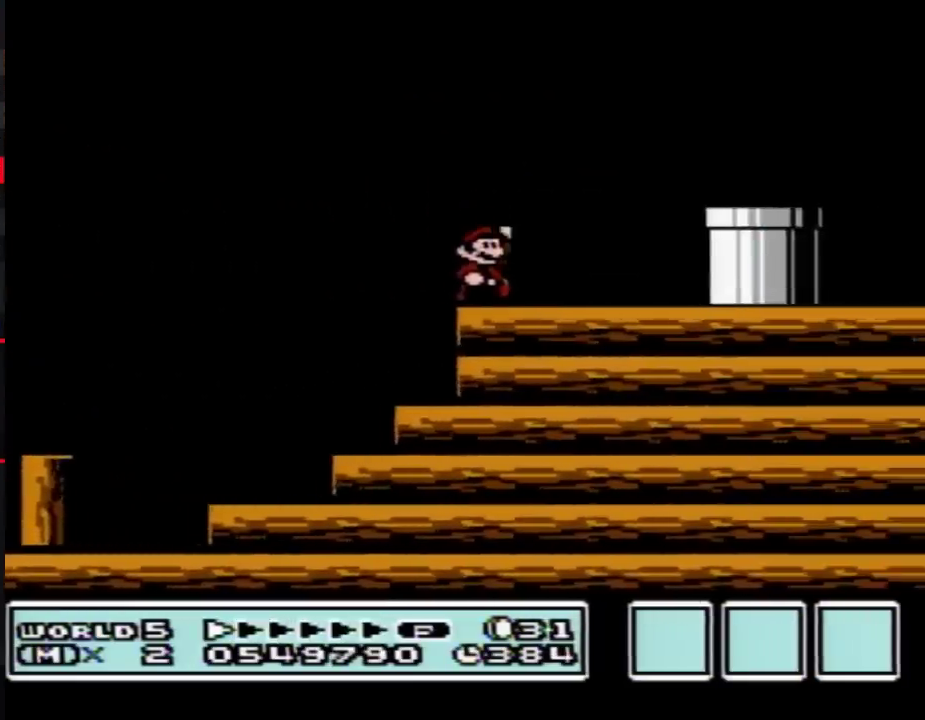
{"buttons": ["B", "DPAD_DOWN"], "events": [[50, "A", "down"], [167, "A", "up"], [350, "DPAD_DOWN", "down"], [350, "DPAD_RIGHT", "up"]]}
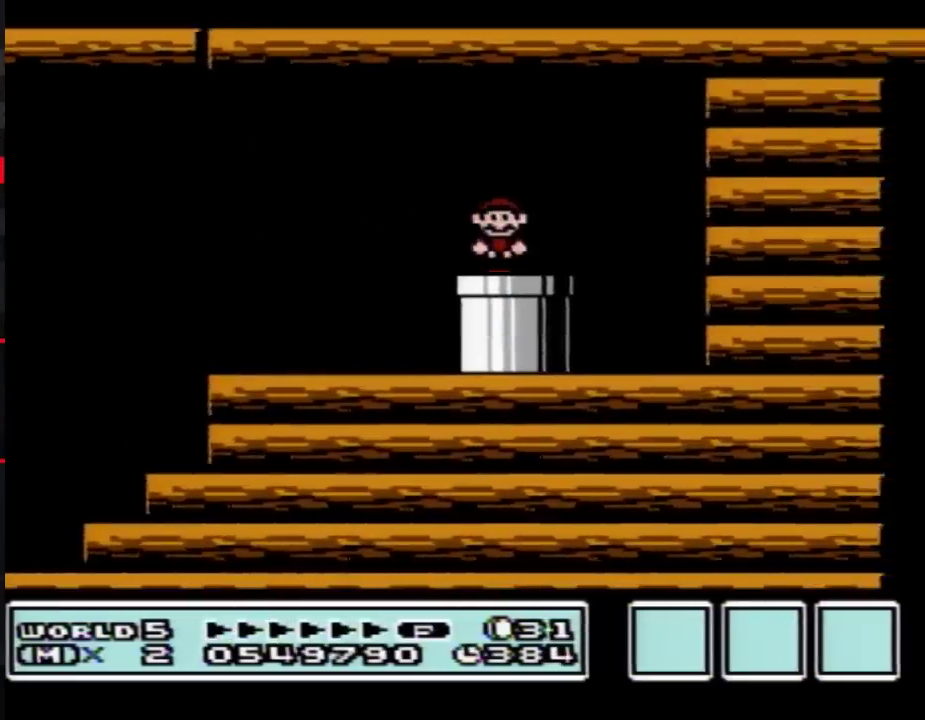
{"buttons": ["B", "DPAD_RIGHT"], "events": [[50, "B", "up"], [67, "DPAD_DOWN", "up"], [133, "B", "down"], [417, "DPAD_RIGHT", "down"]]}
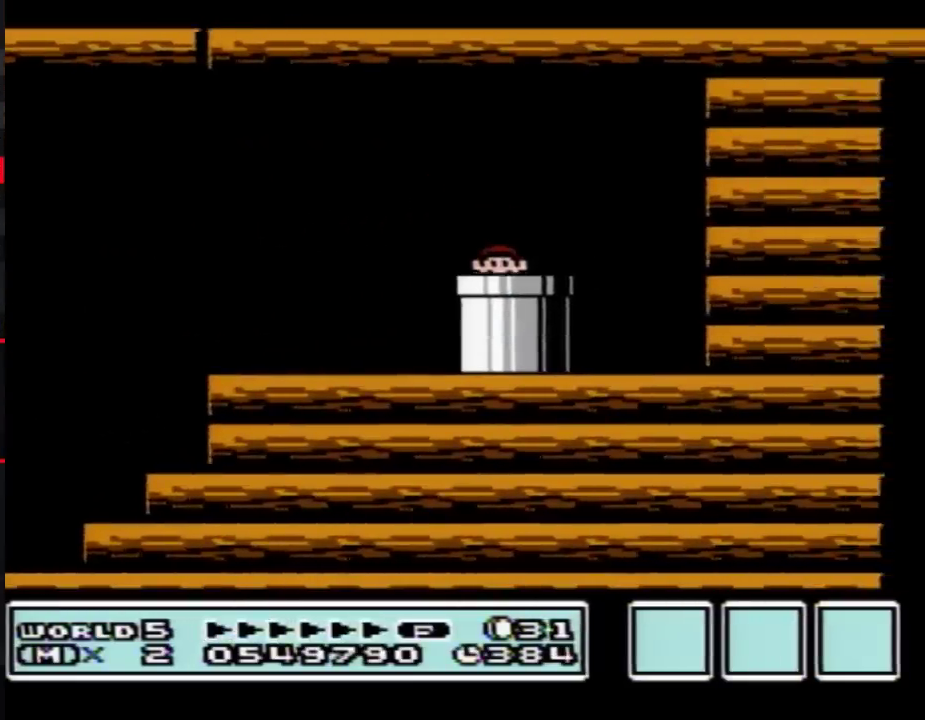
{"buttons": ["B", "DPAD_RIGHT"], "events": []}
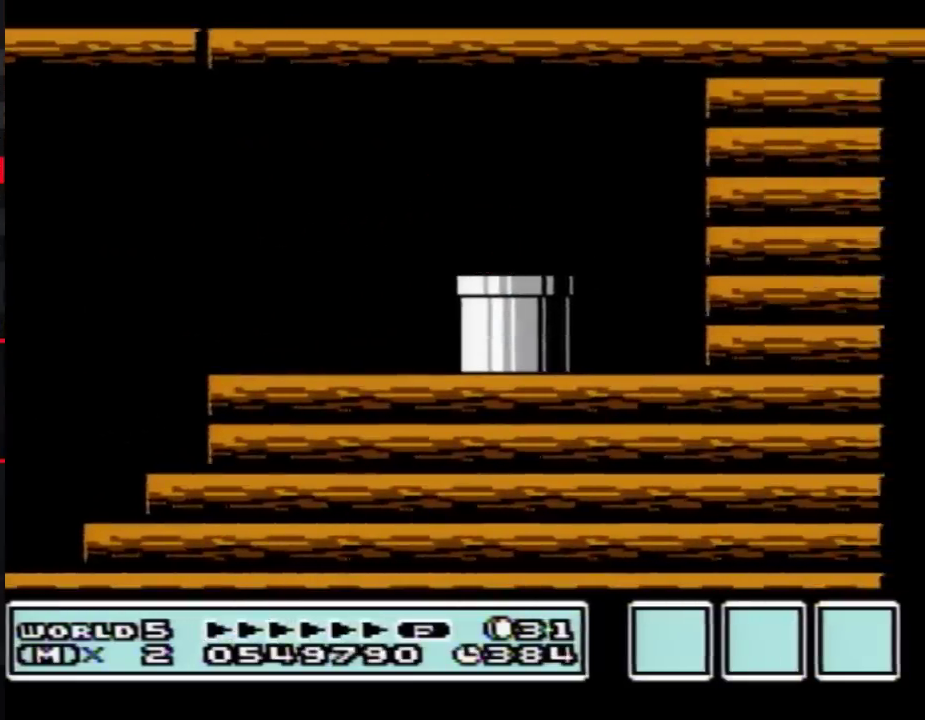
{"buttons": ["B", "DPAD_RIGHT"], "events": []}
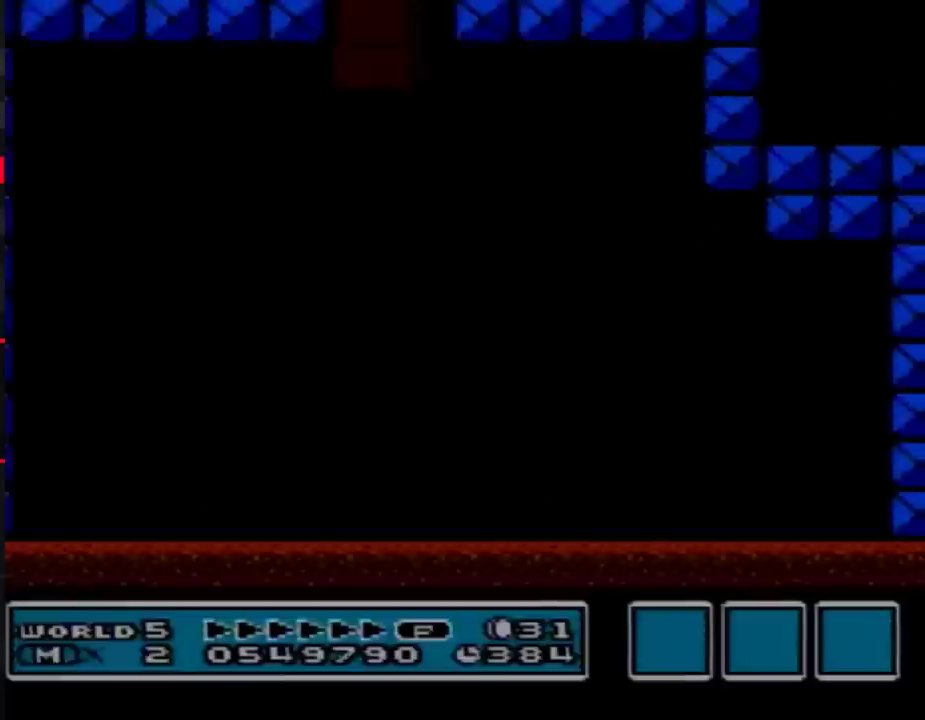
{"buttons": ["B", "DPAD_RIGHT"], "events": []}
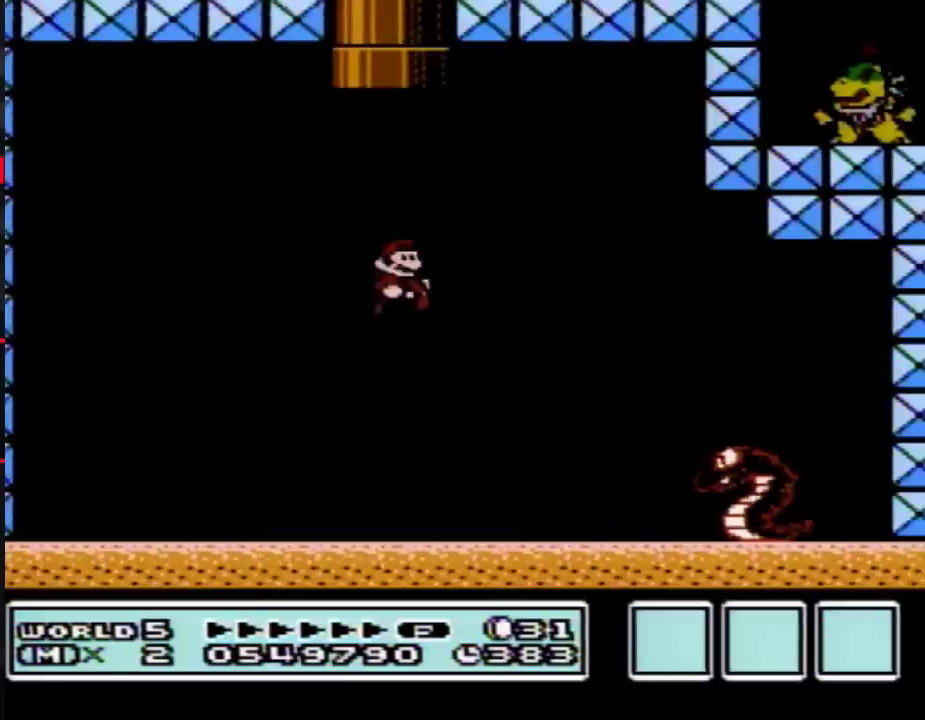
{"buttons": ["A", "B", "DPAD_RIGHT"], "events": [[417, "A", "down"]]}
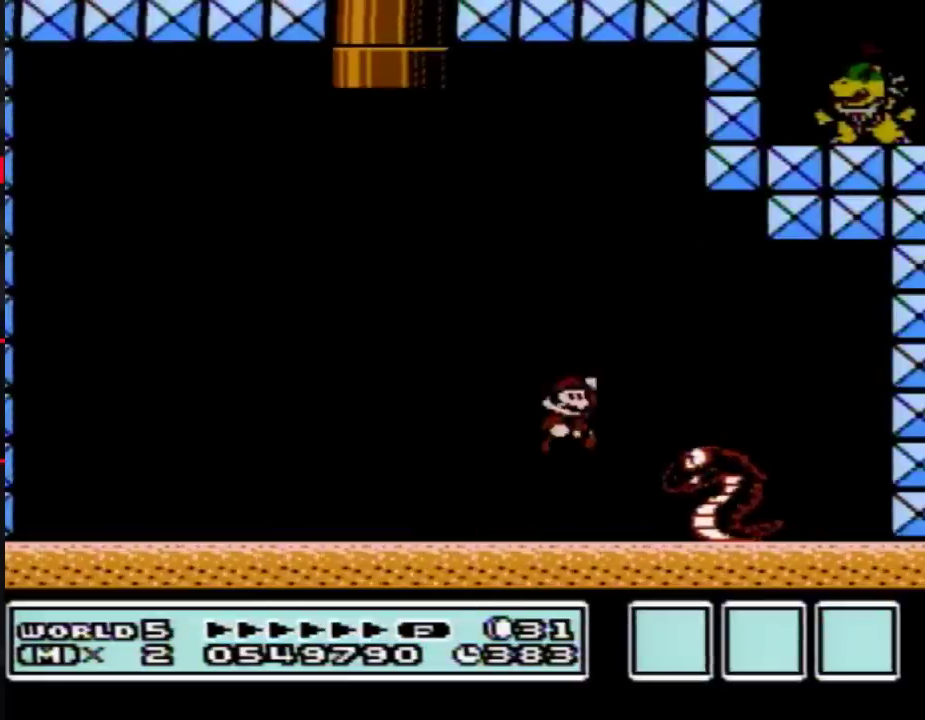
{"buttons": ["A", "B", "DPAD_LEFT"], "events": [[50, "A", "up"], [100, "DPAD_RIGHT", "up"], [133, "DPAD_LEFT", "down"], [300, "A", "down"]]}
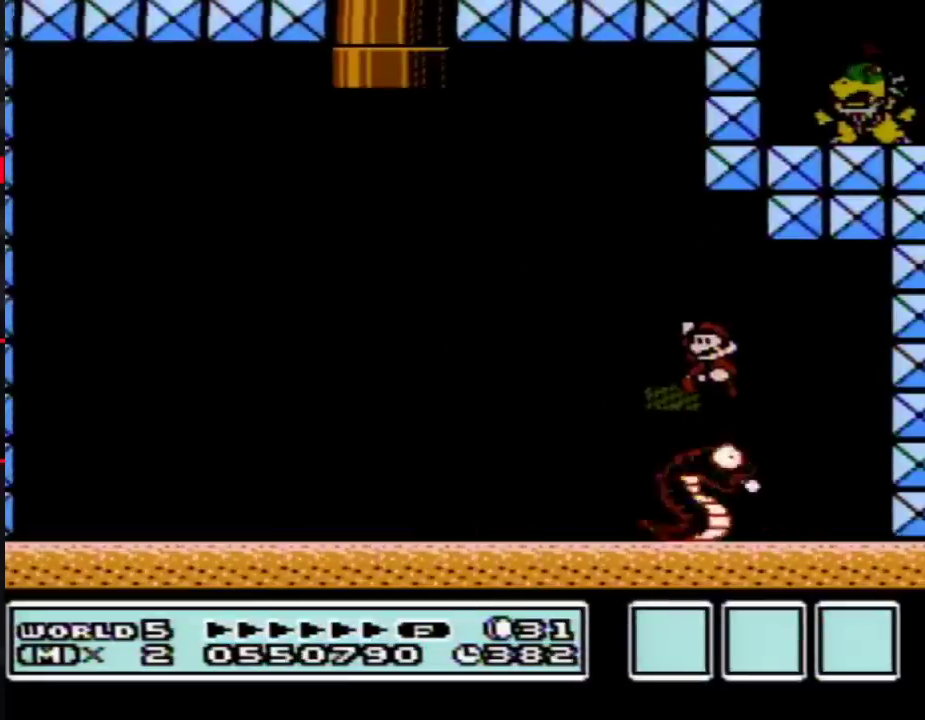
{"buttons": ["B"], "events": [[83, "A", "up"], [417, "DPAD_LEFT", "up"]]}
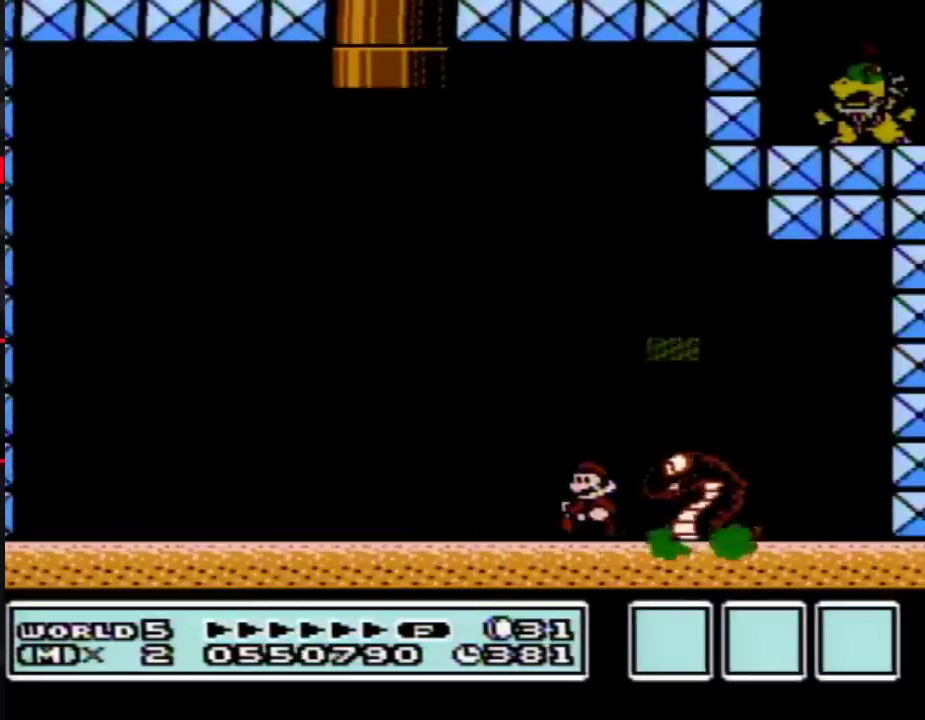
{"buttons": ["B"], "events": [[100, "DPAD_RIGHT", "down"], [300, "DPAD_RIGHT", "up"]]}
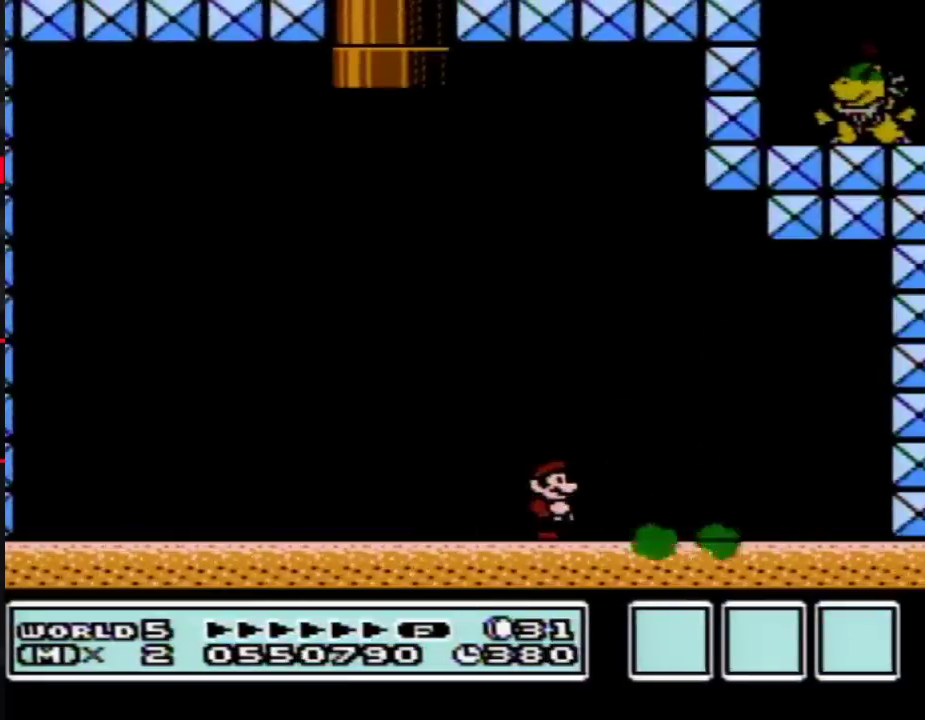
{"buttons": ["B", "DPAD_RIGHT"], "events": [[17, "DPAD_RIGHT", "down"]]}
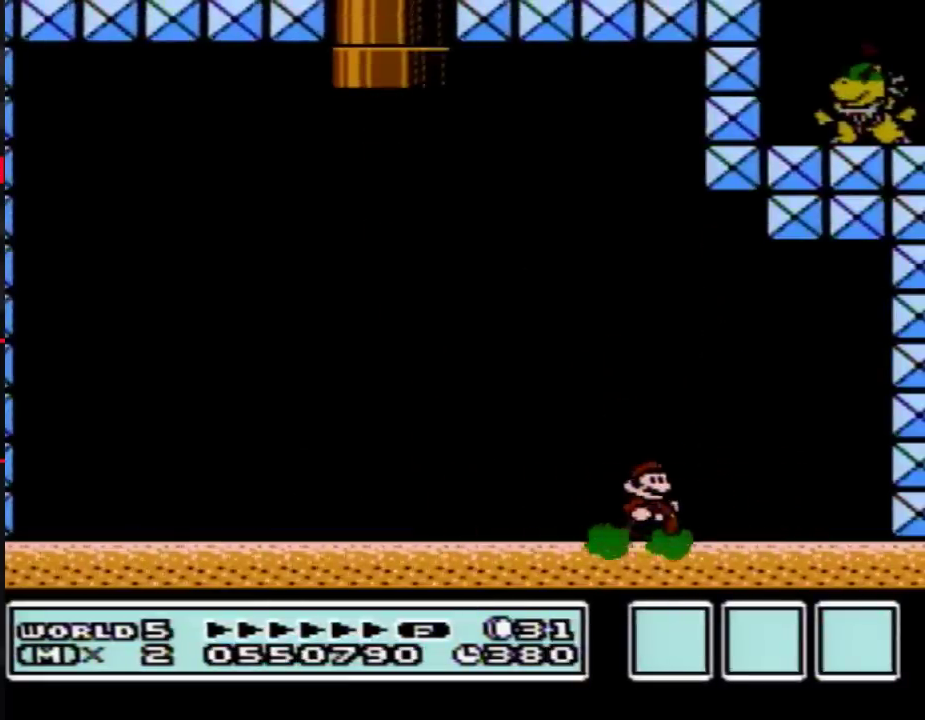
{"buttons": ["B"], "events": [[417, "DPAD_RIGHT", "up"]]}
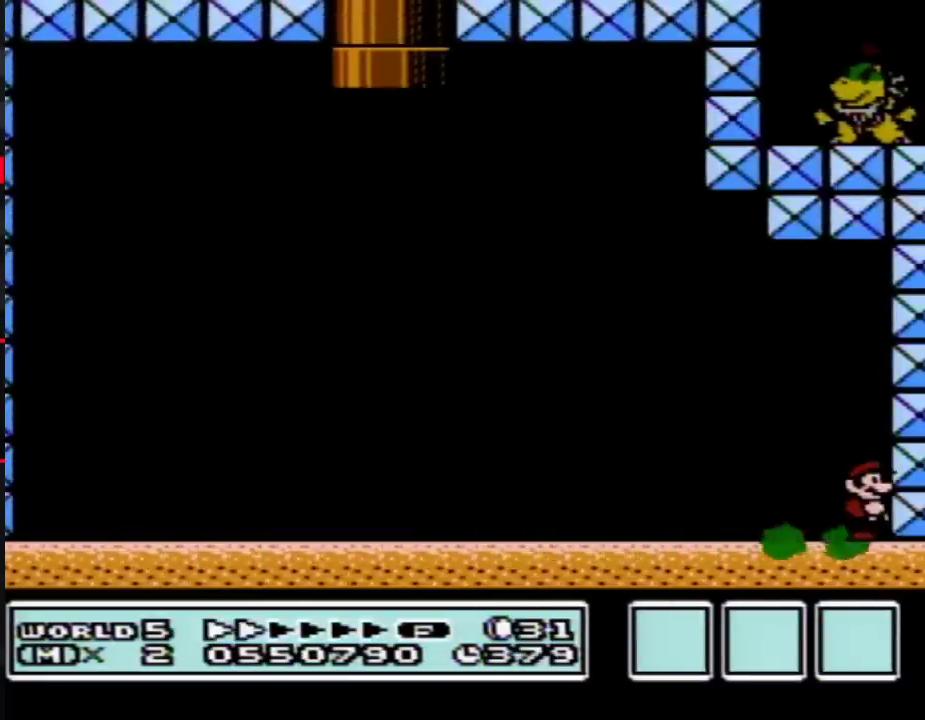
{"buttons": ["B", "DPAD_LEFT"], "events": [[483, "DPAD_LEFT", "down"]]}
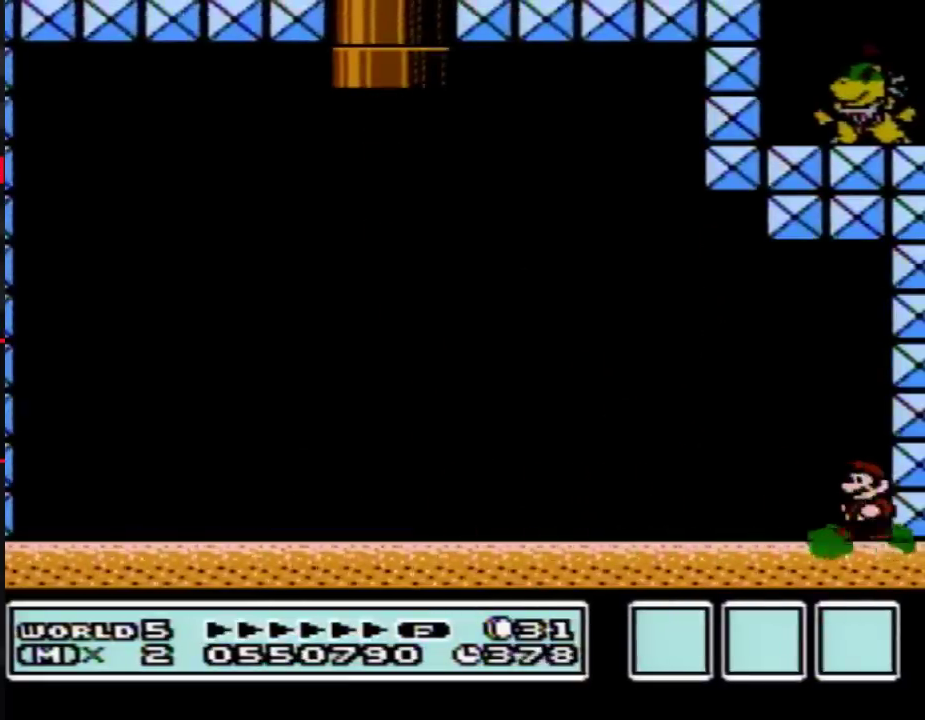
{"buttons": ["B", "DPAD_LEFT"], "events": []}
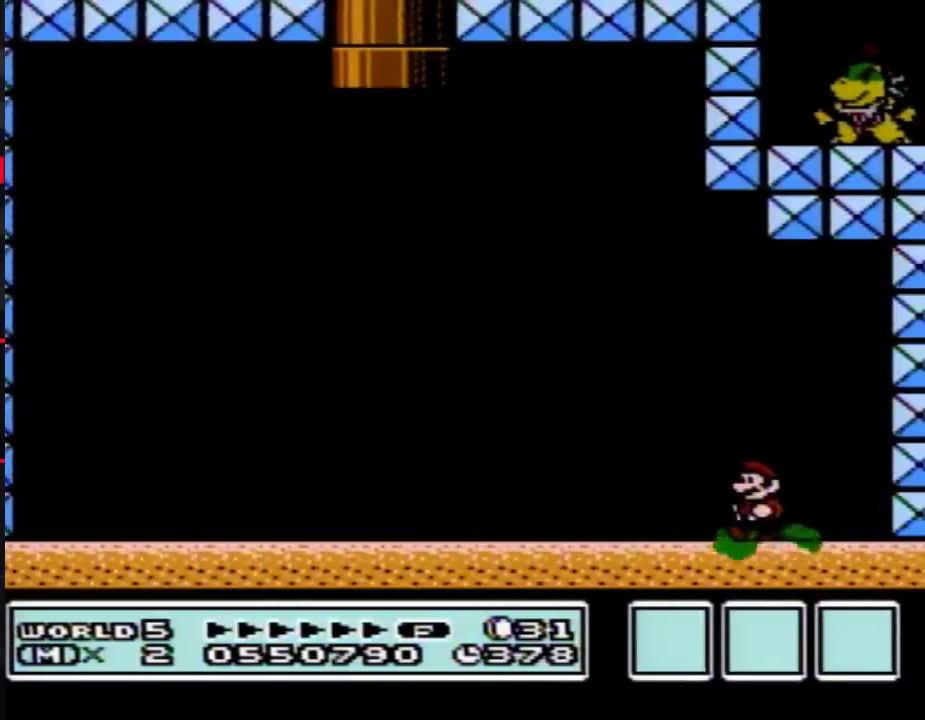
{"buttons": ["B"], "events": [[200, "DPAD_LEFT", "up"], [350, "DPAD_LEFT", "down"], [483, "DPAD_LEFT", "up"]]}
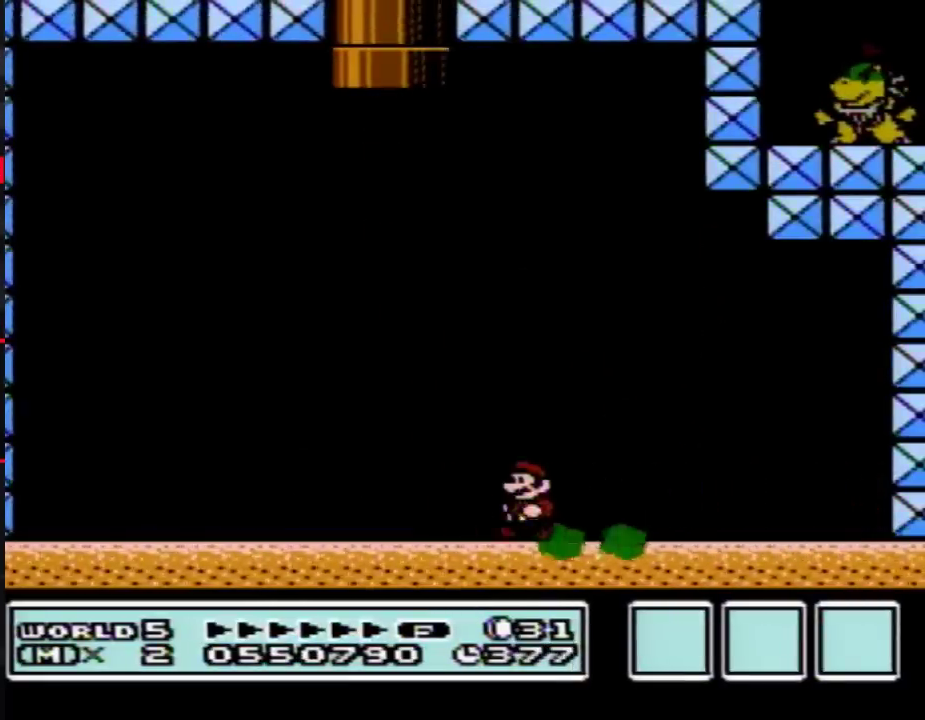
{"buttons": ["B", "DPAD_LEFT"], "events": [[167, "DPAD_LEFT", "down"], [333, "DPAD_LEFT", "up"], [417, "DPAD_LEFT", "down"]]}
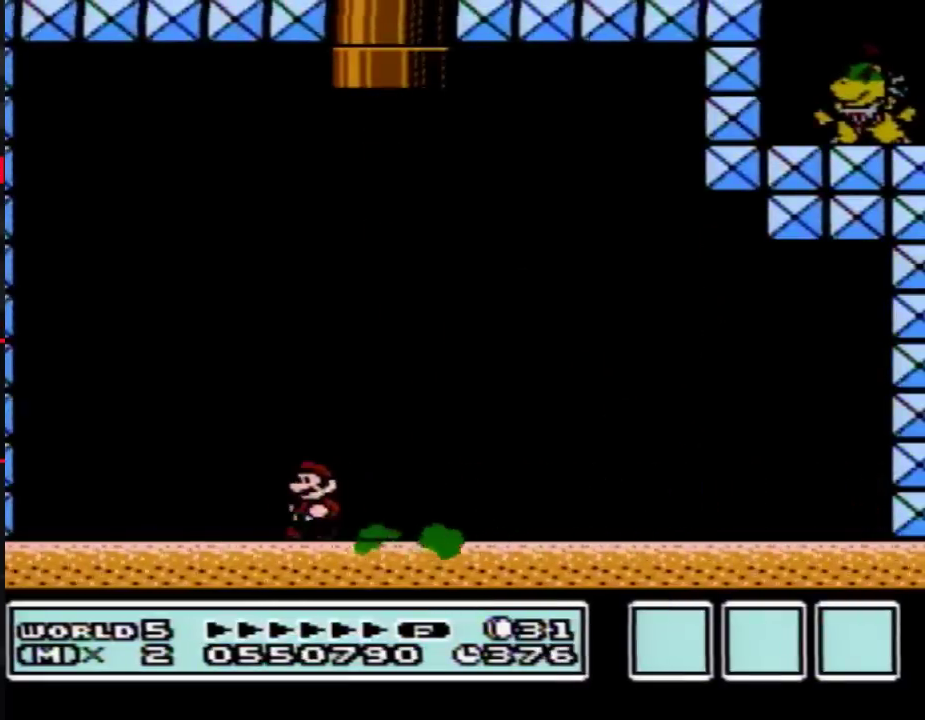
{"buttons": ["B", "DPAD_RIGHT"], "events": [[100, "DPAD_LEFT", "up"], [200, "DPAD_LEFT", "down"], [333, "DPAD_LEFT", "up"], [383, "DPAD_RIGHT", "down"]]}
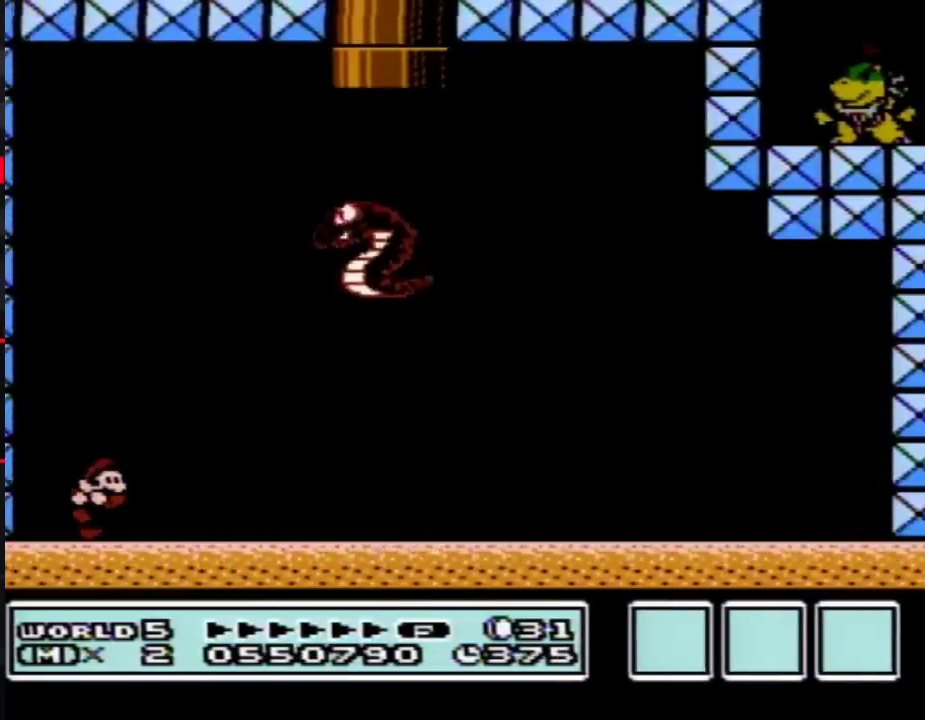
{"buttons": ["A", "B", "DPAD_RIGHT"], "events": [[317, "A", "down"]]}
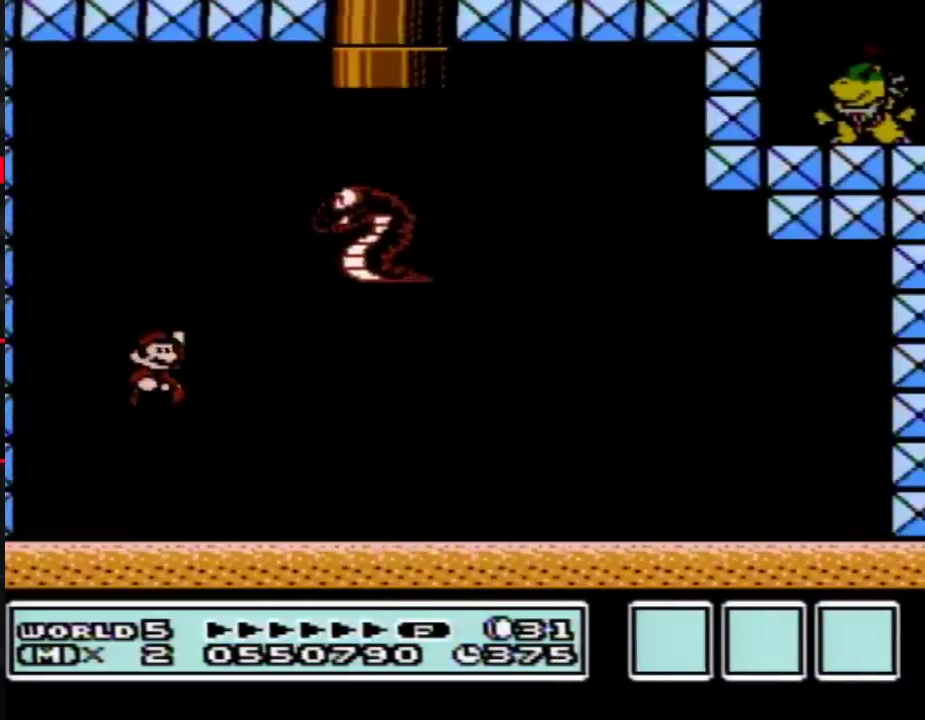
{"buttons": ["B", "DPAD_RIGHT"], "events": [[117, "A", "up"]]}
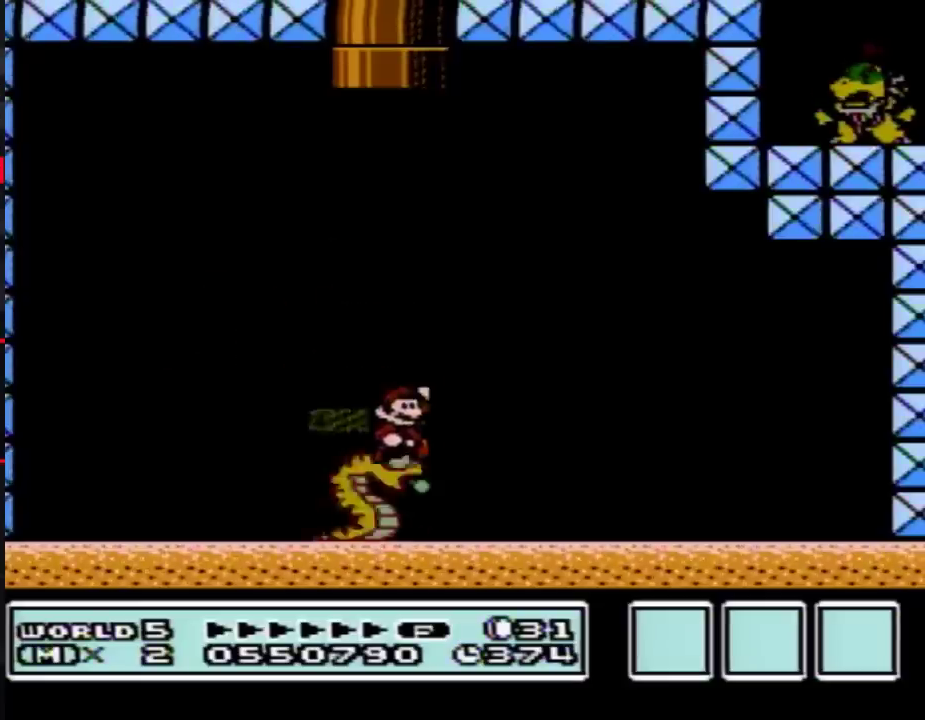
{"buttons": ["B", "DPAD_RIGHT"], "events": []}
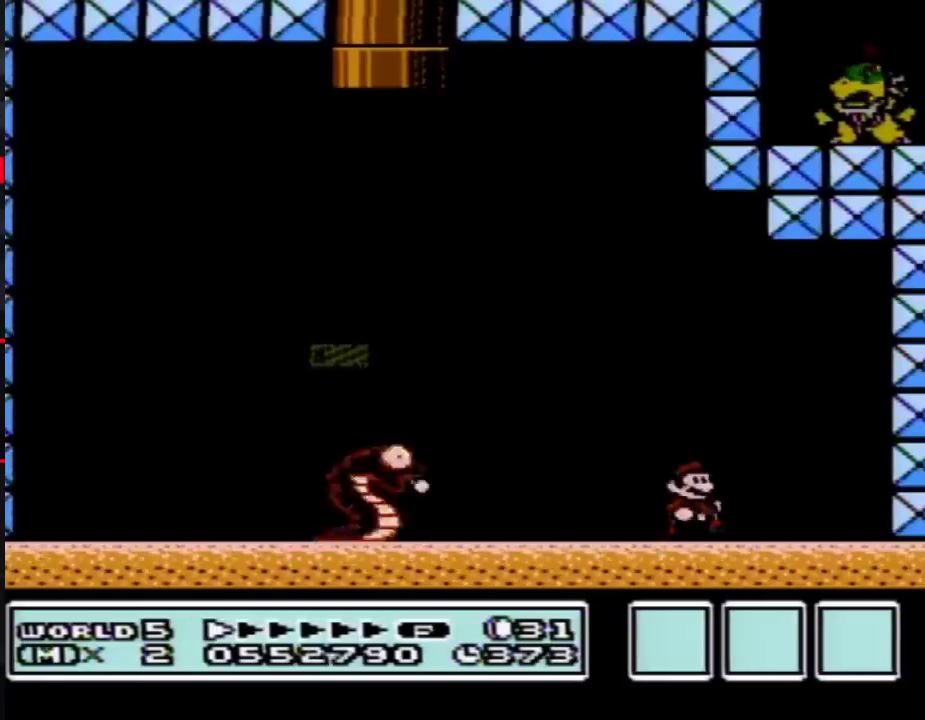
{"buttons": ["B"], "events": [[283, "DPAD_RIGHT", "up"]]}
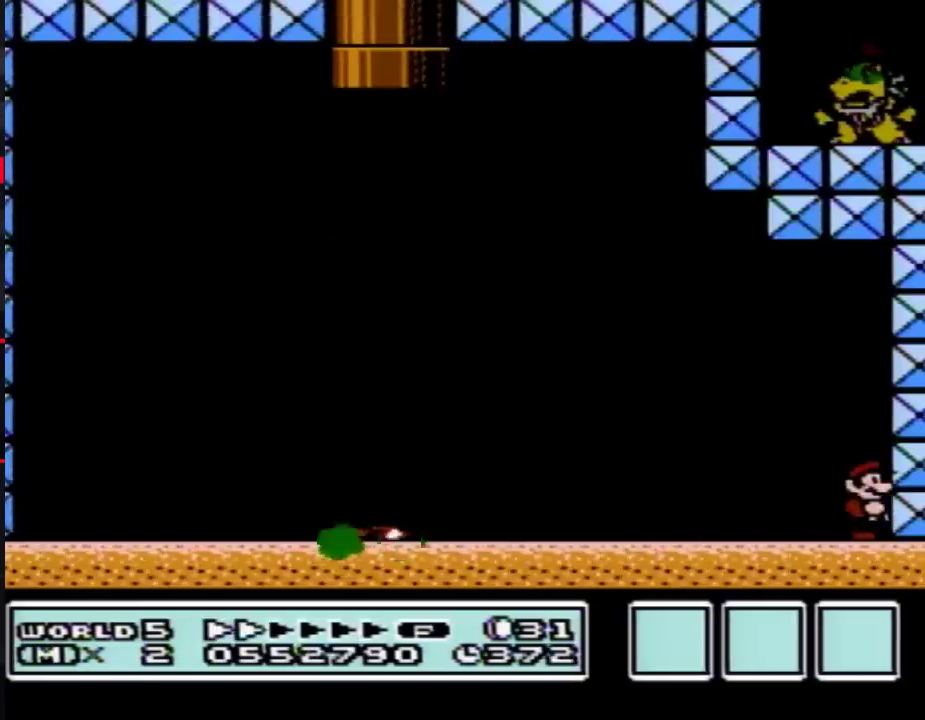
{"buttons": ["B"], "events": []}
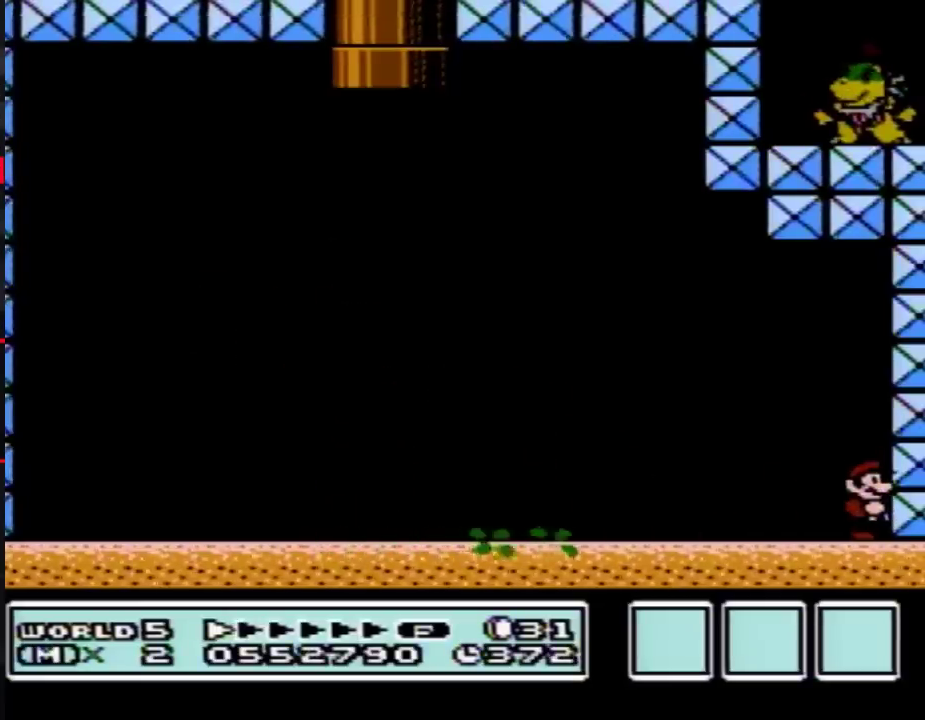
{"buttons": ["B"], "events": []}